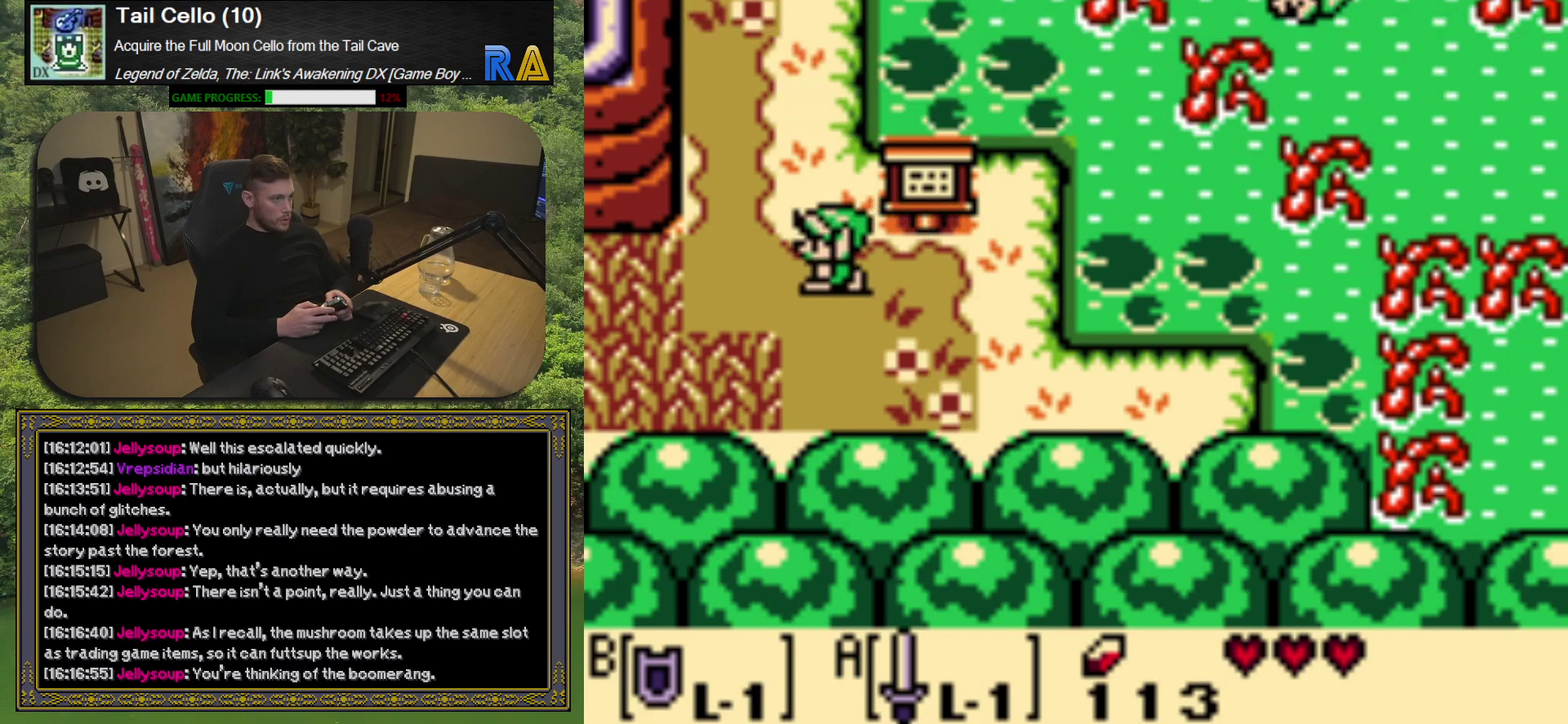
Gameplay with a controller (Xbox layout); each line is a JSON object with the inputs held at the frame after it. "events" lists button and stick changes between this image and that frame as [ms after this image, input, new state], when the widget could be followed in between. Not read: L3 R3 right_stick.
{"buttons": ["DPAD_UP"], "left_stick": "center", "events": [[33, "DPAD_UP", "down"], [50, "DPAD_LEFT", "up"]]}
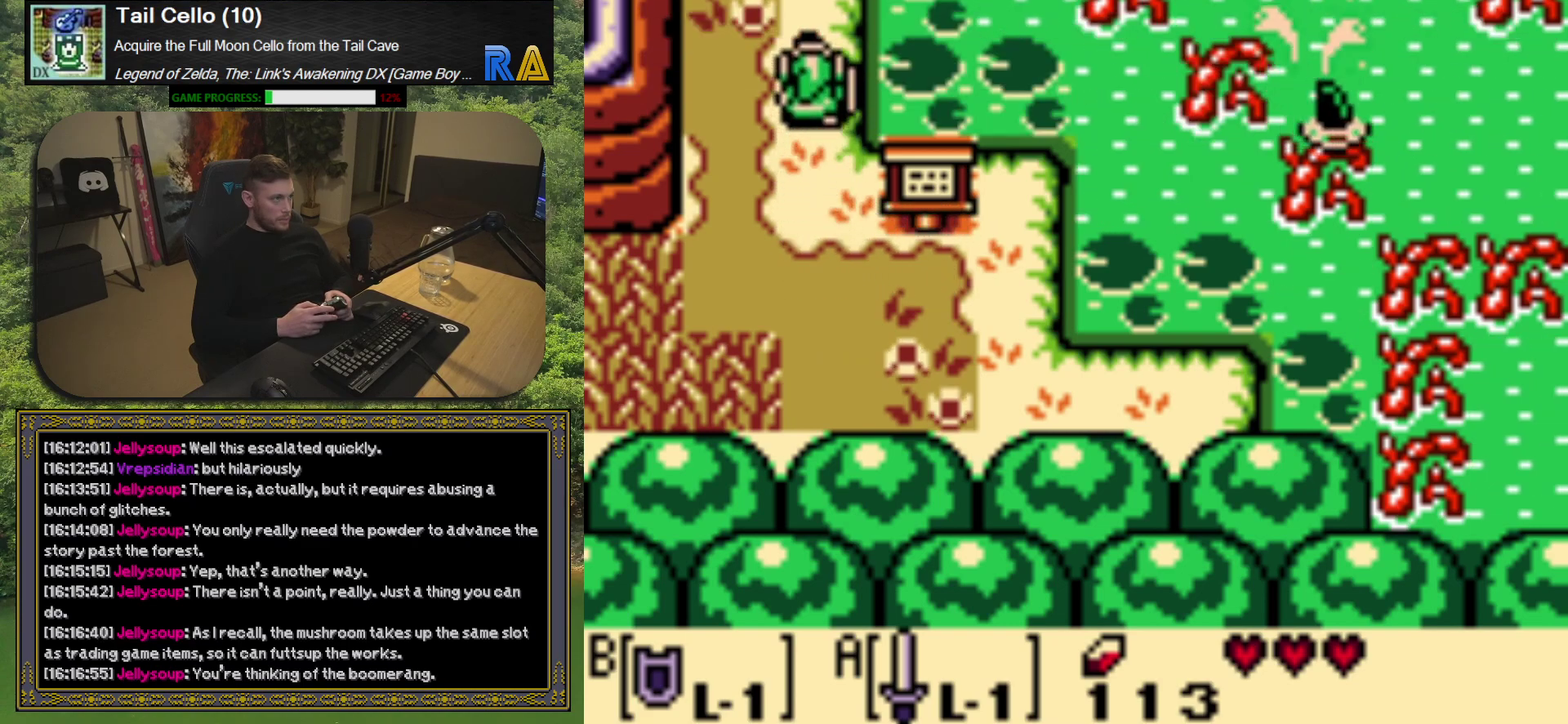
{"buttons": ["DPAD_UP"], "left_stick": "center", "events": []}
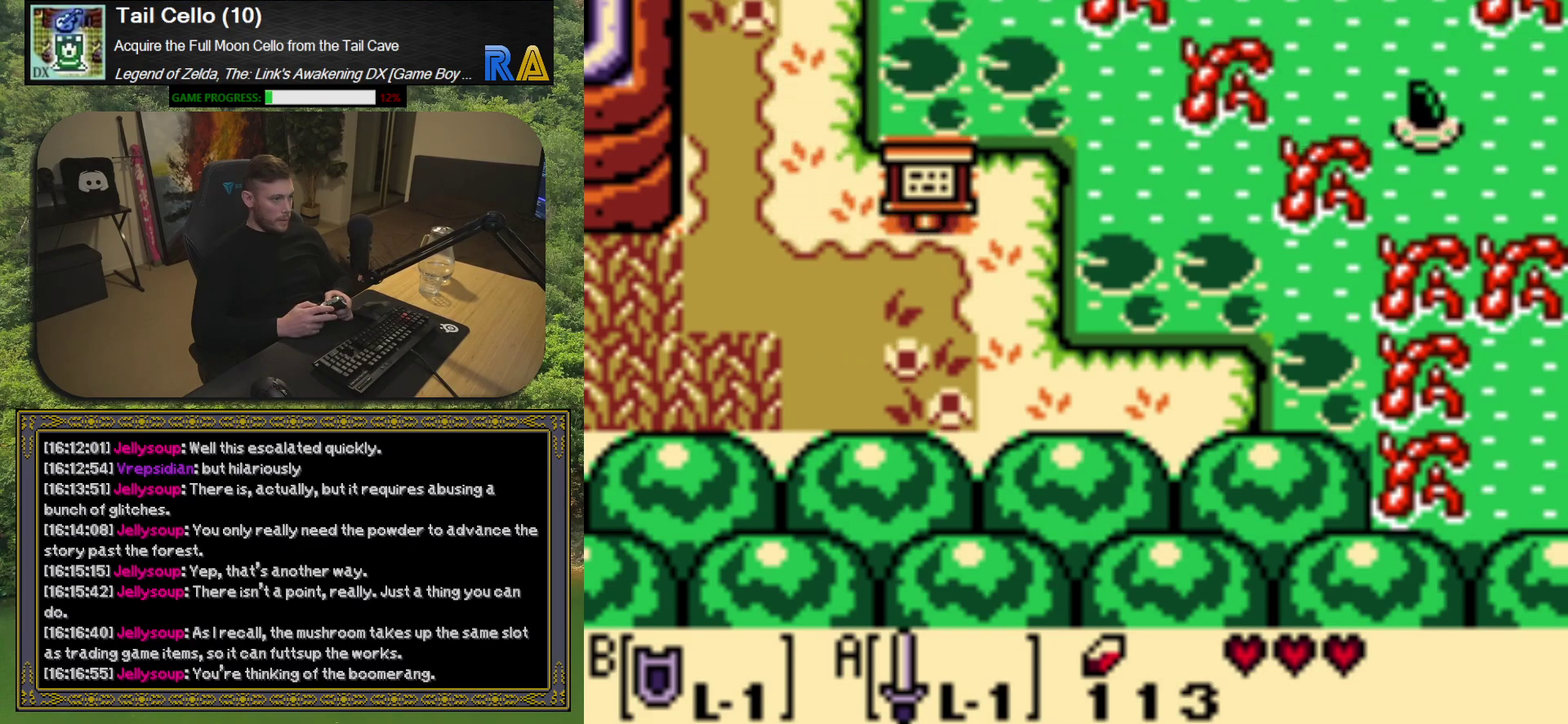
{"buttons": [], "left_stick": "center", "events": [[317, "DPAD_UP", "up"]]}
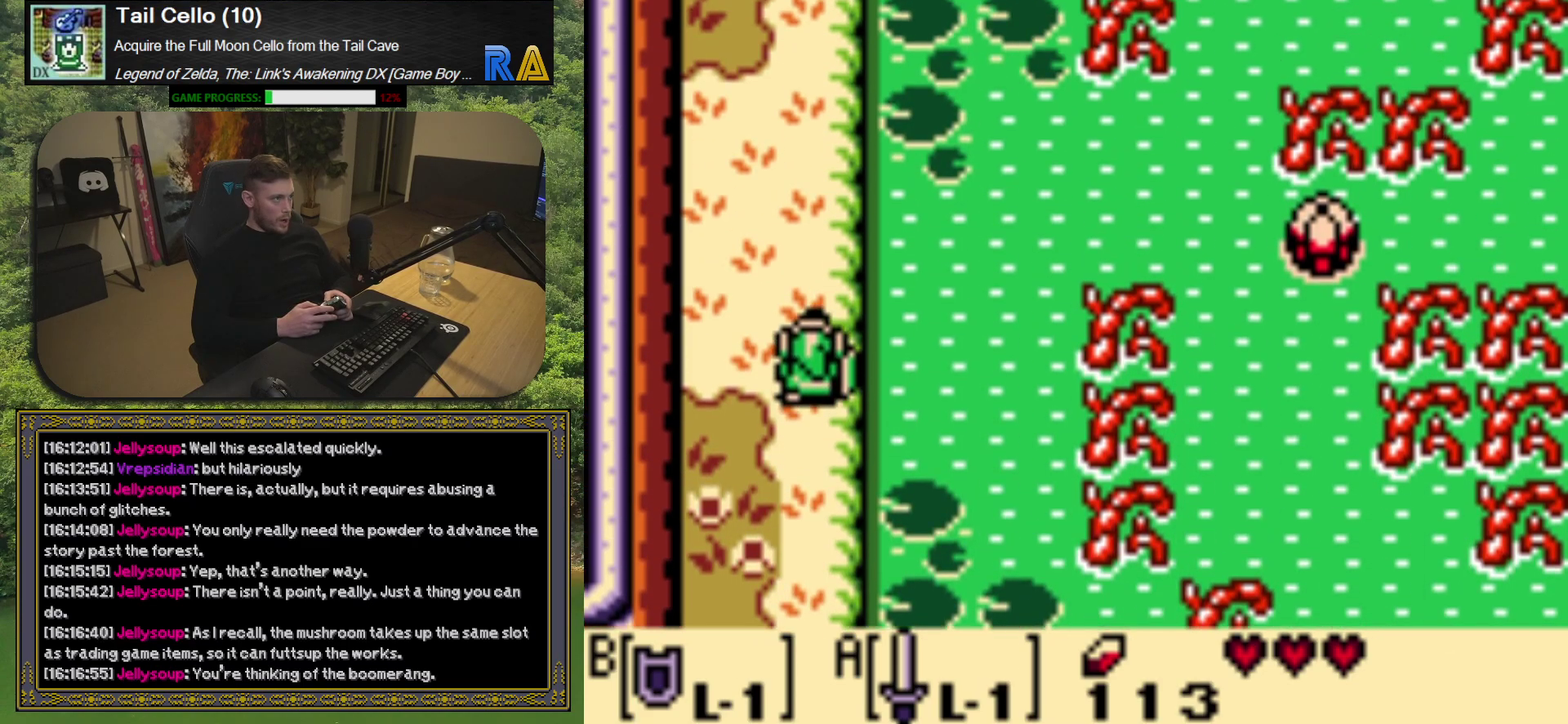
{"buttons": [], "left_stick": "center", "events": []}
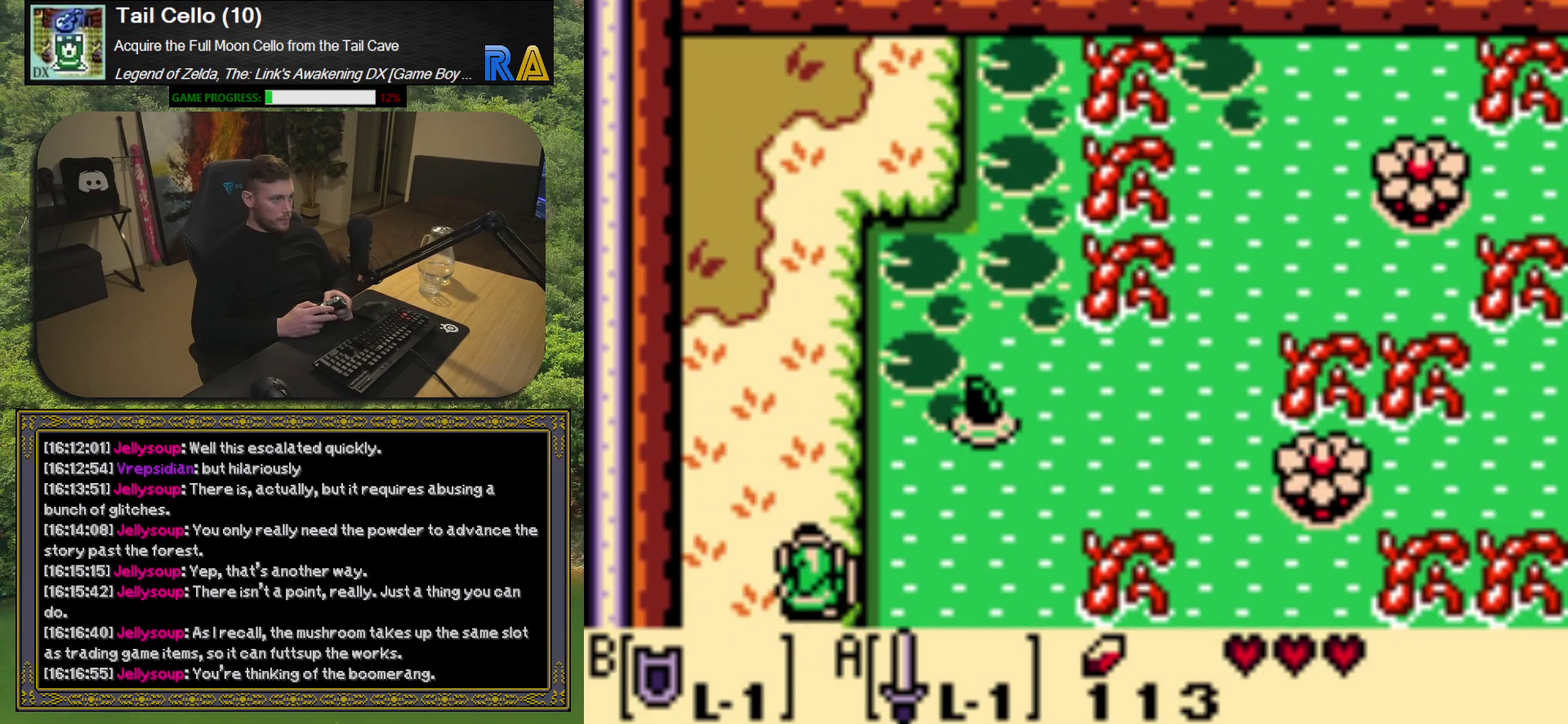
{"buttons": [], "left_stick": "center", "events": []}
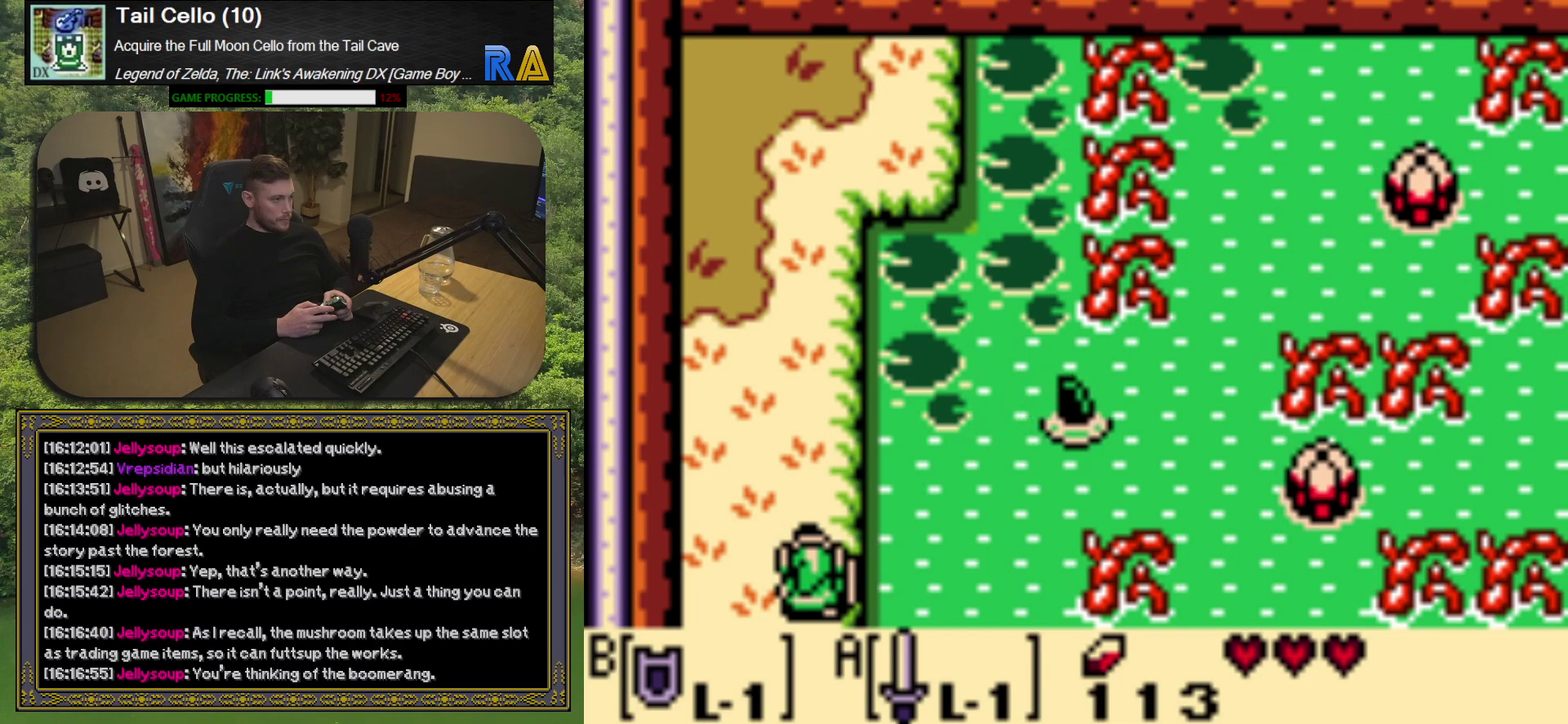
{"buttons": [], "left_stick": "center", "events": []}
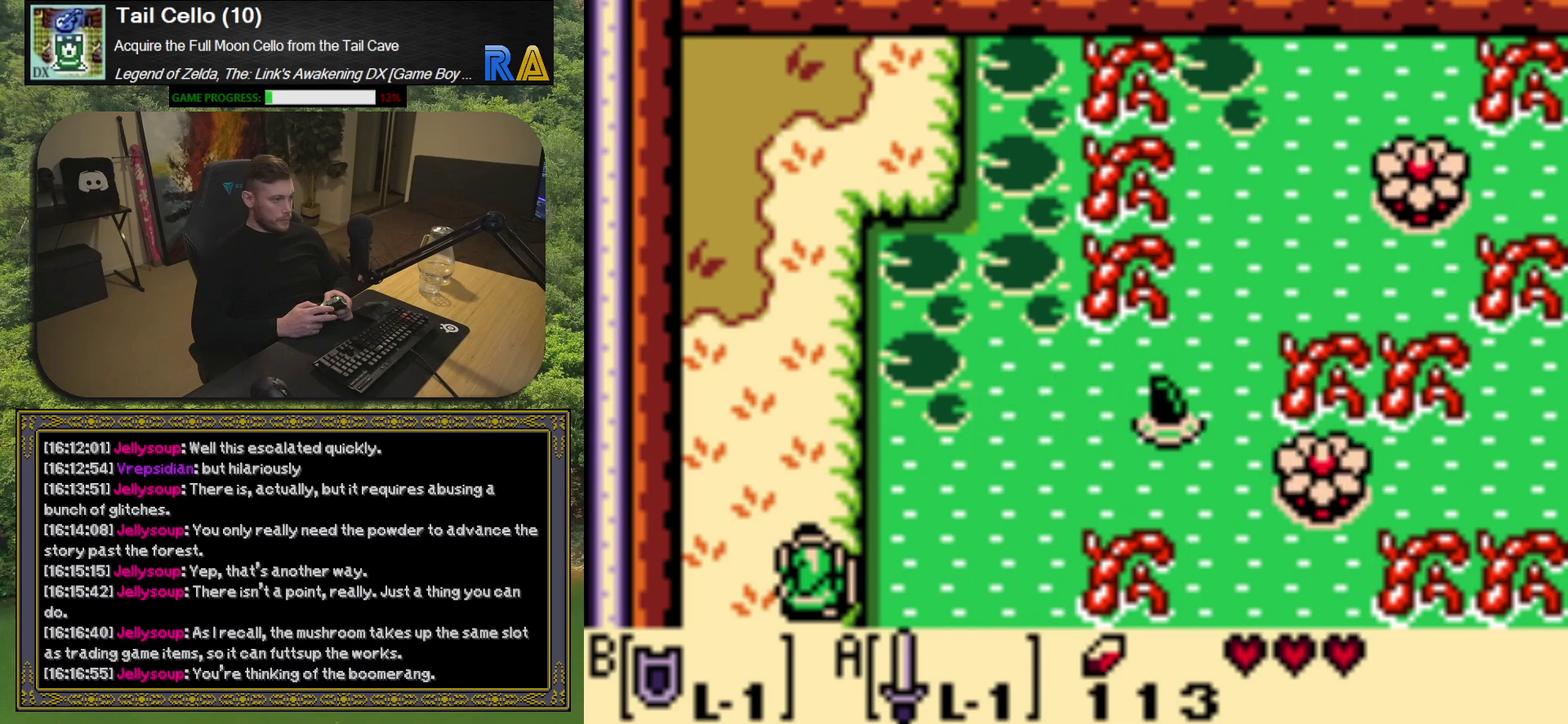
{"buttons": [], "left_stick": "center", "events": [[250, "DPAD_UP", "down"], [450, "DPAD_UP", "up"]]}
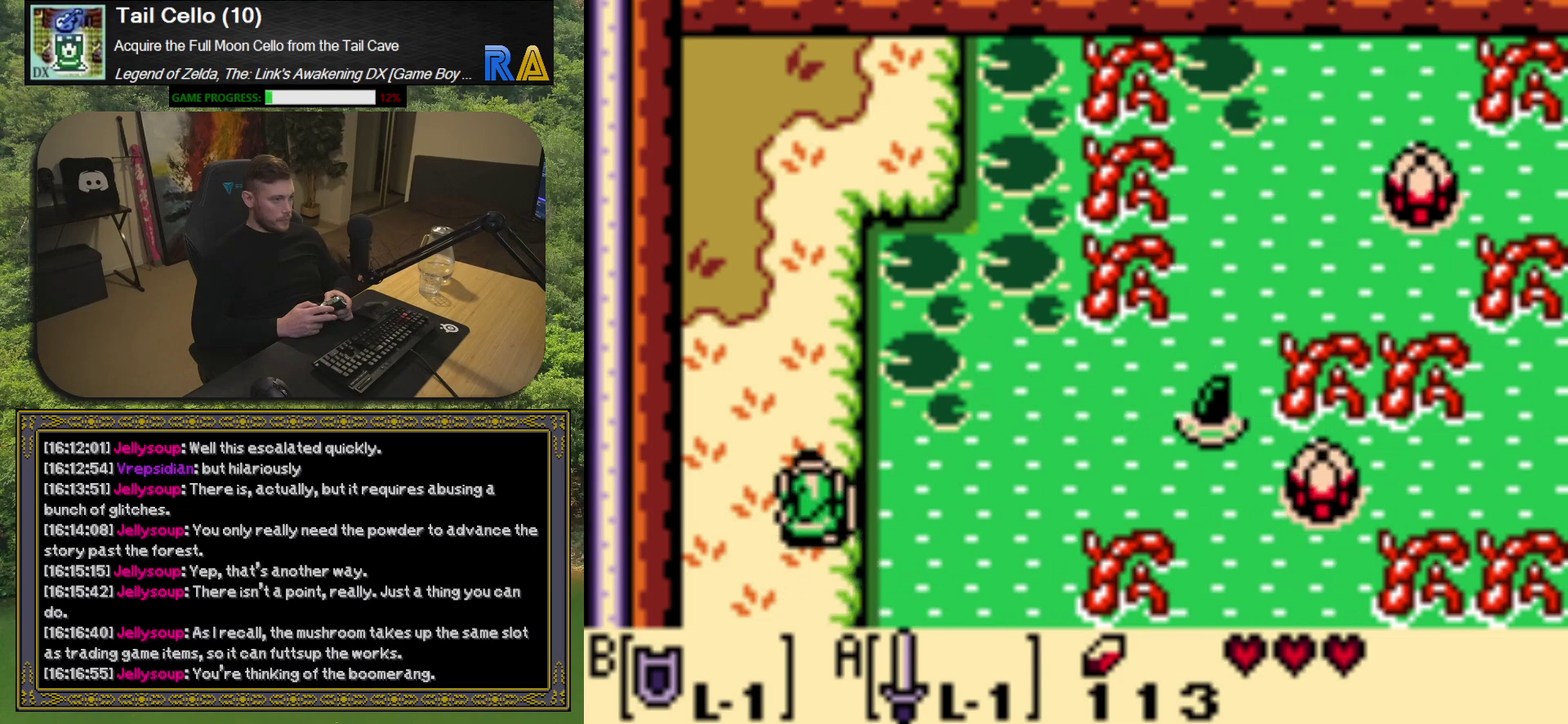
{"buttons": [], "left_stick": "center", "events": []}
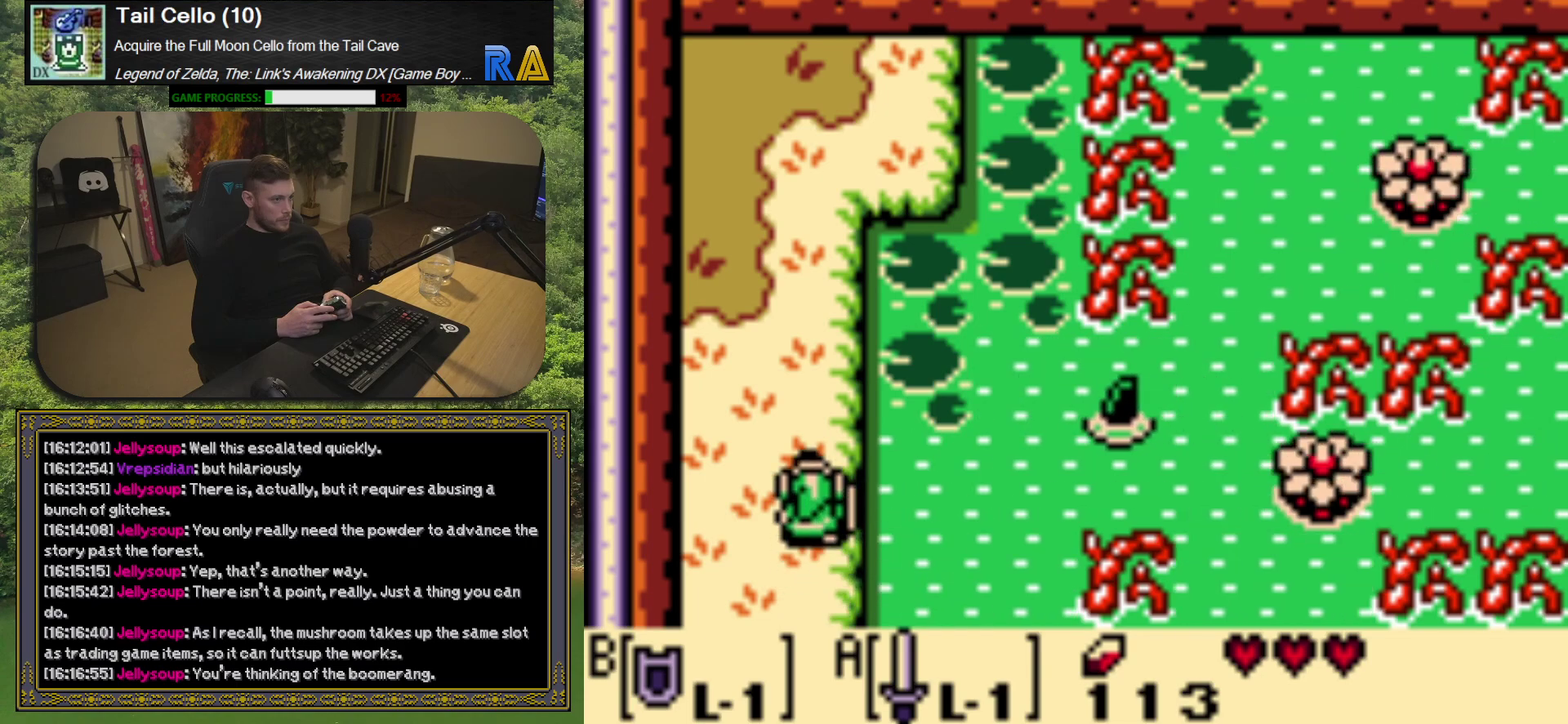
{"buttons": ["DPAD_DOWN"], "left_stick": "center", "events": [[300, "DPAD_DOWN", "down"]]}
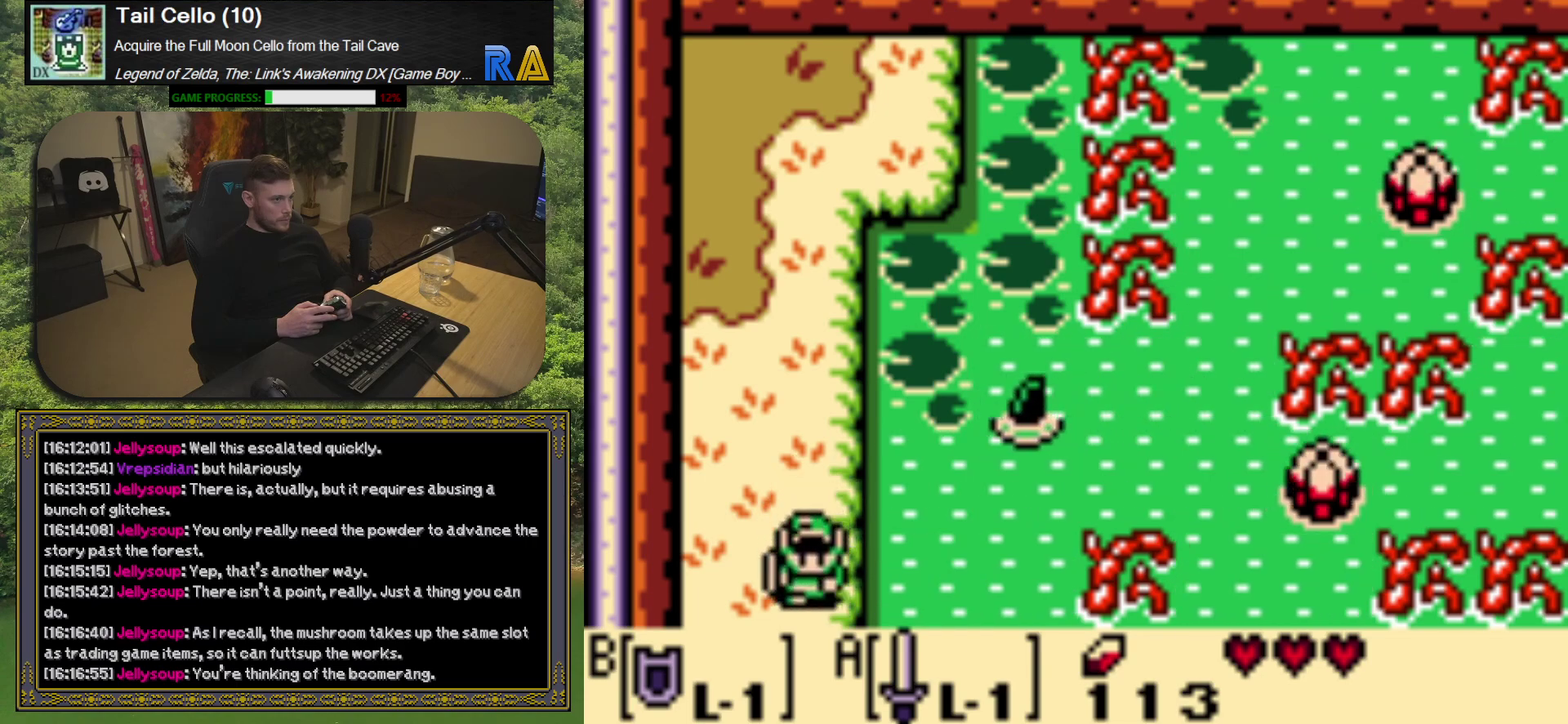
{"buttons": [], "left_stick": "center", "events": [[350, "DPAD_DOWN", "up"]]}
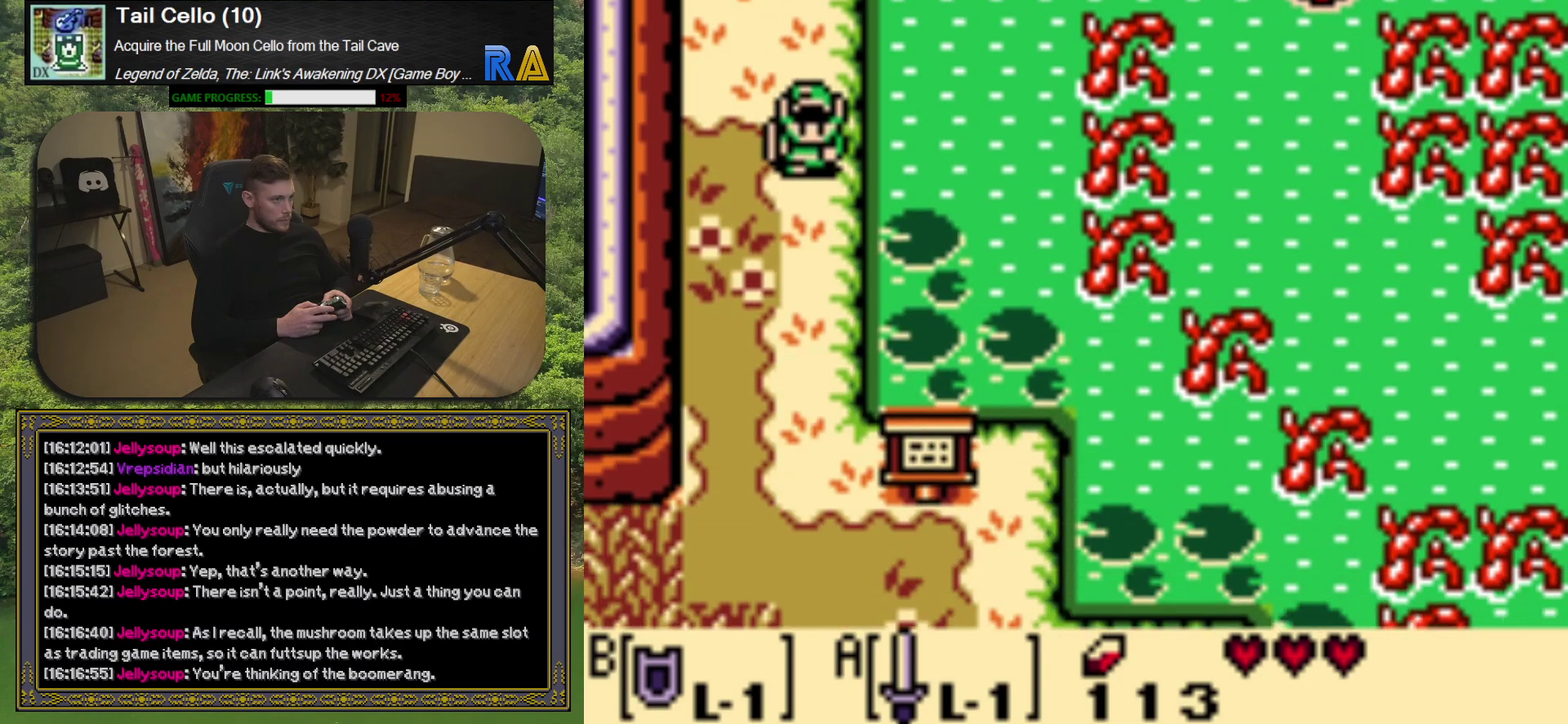
{"buttons": [], "left_stick": "center", "events": []}
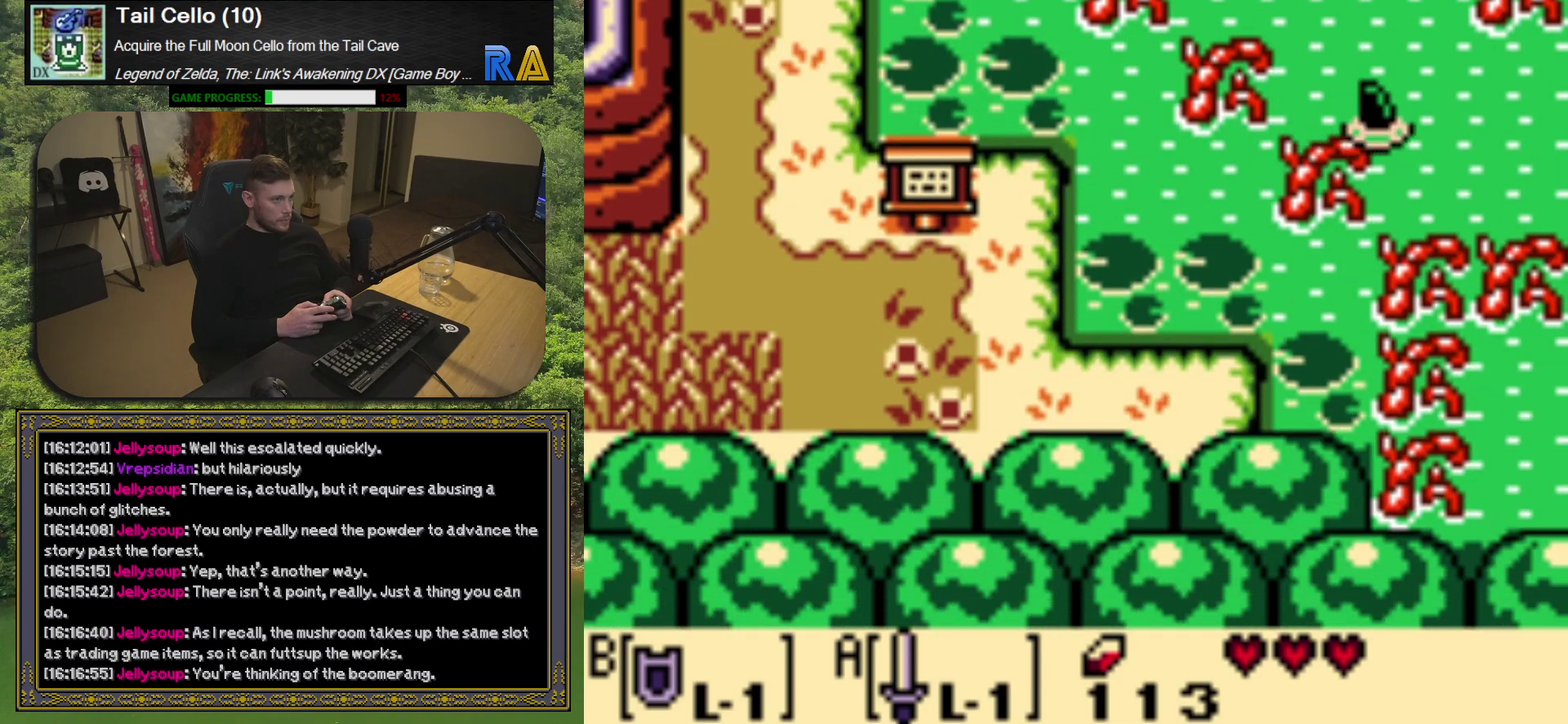
{"buttons": [], "left_stick": "center", "events": []}
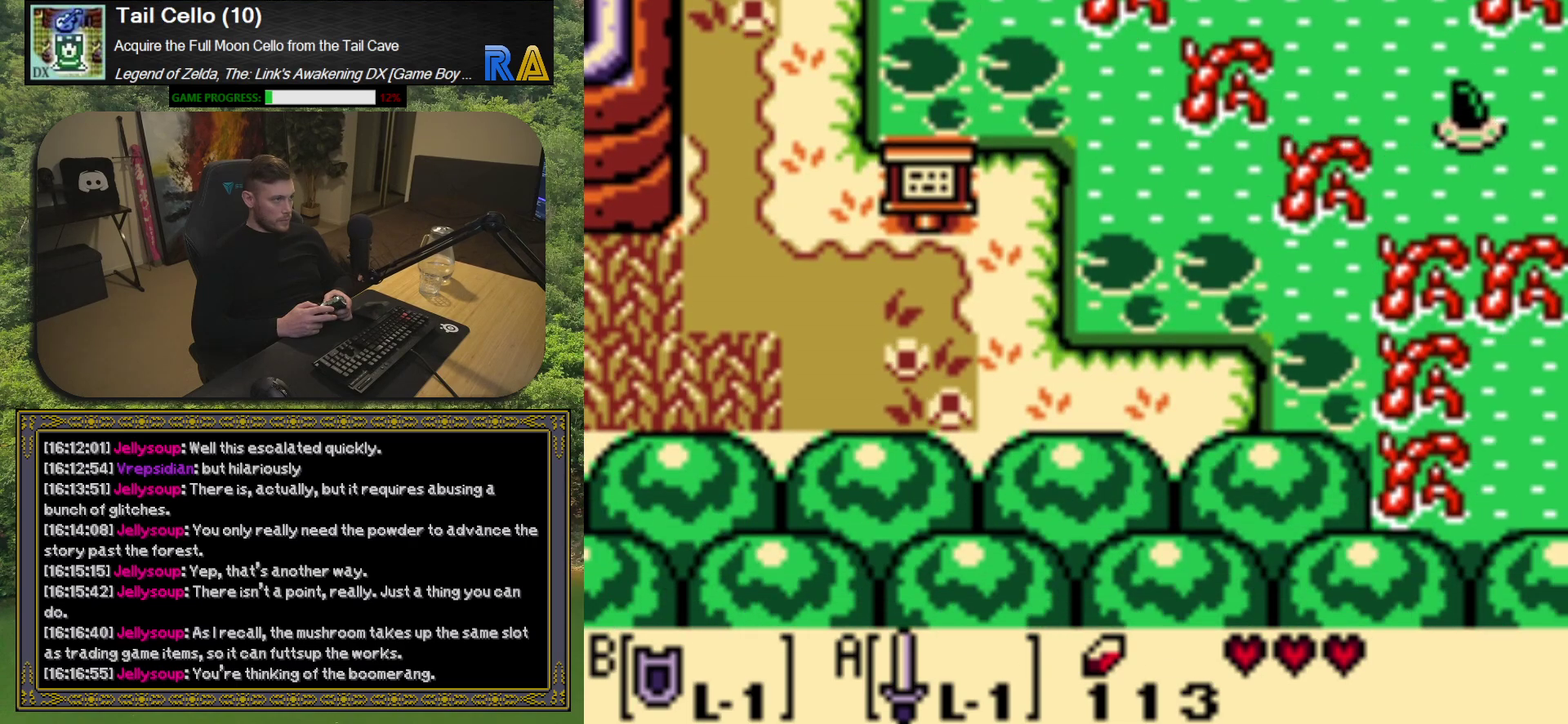
{"buttons": ["DPAD_DOWN"], "left_stick": "center", "events": [[117, "DPAD_DOWN", "down"]]}
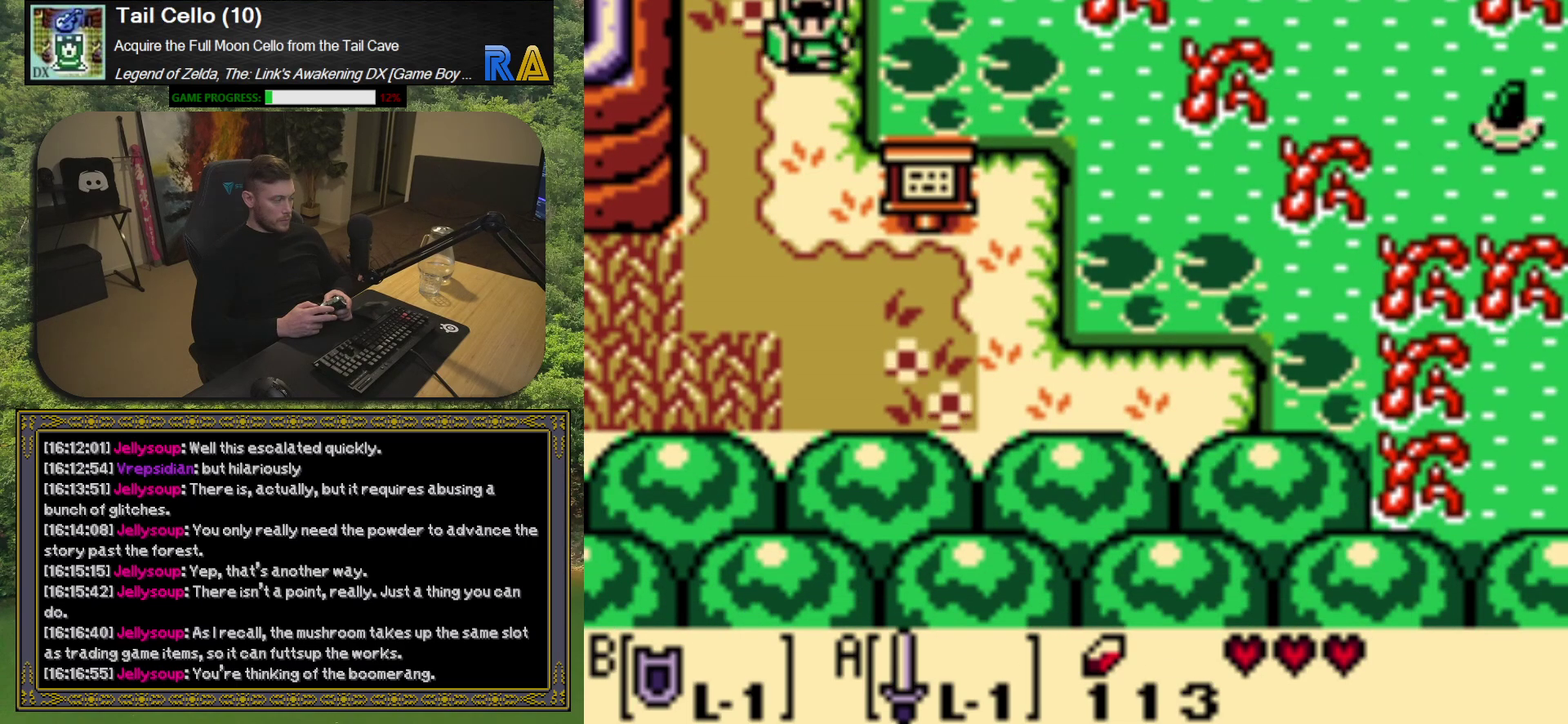
{"buttons": ["DPAD_DOWN", "DPAD_LEFT"], "left_stick": "center", "events": [[267, "DPAD_LEFT", "down"]]}
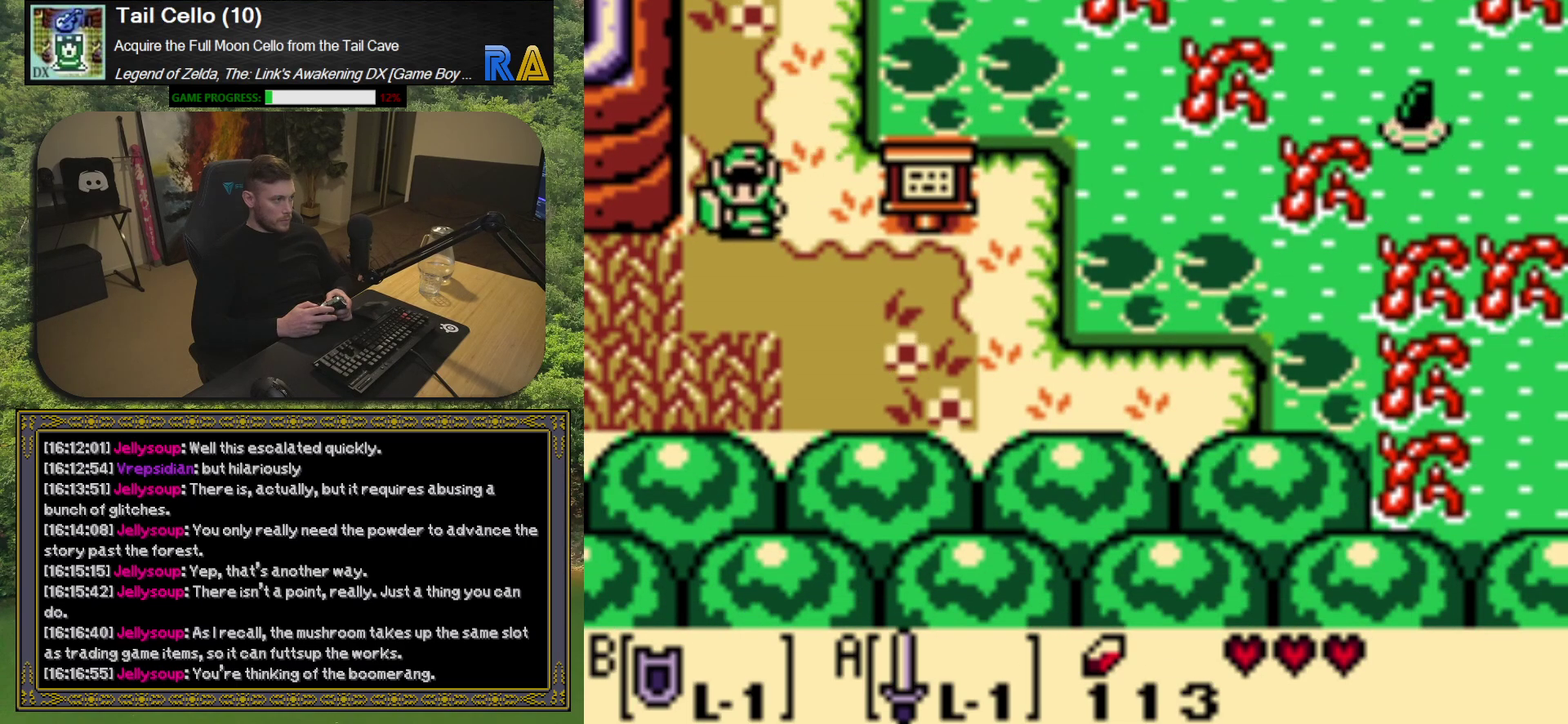
{"buttons": [], "left_stick": "center", "events": [[17, "DPAD_LEFT", "up"], [267, "DPAD_DOWN", "up"], [300, "A", "down"], [417, "A", "up"]]}
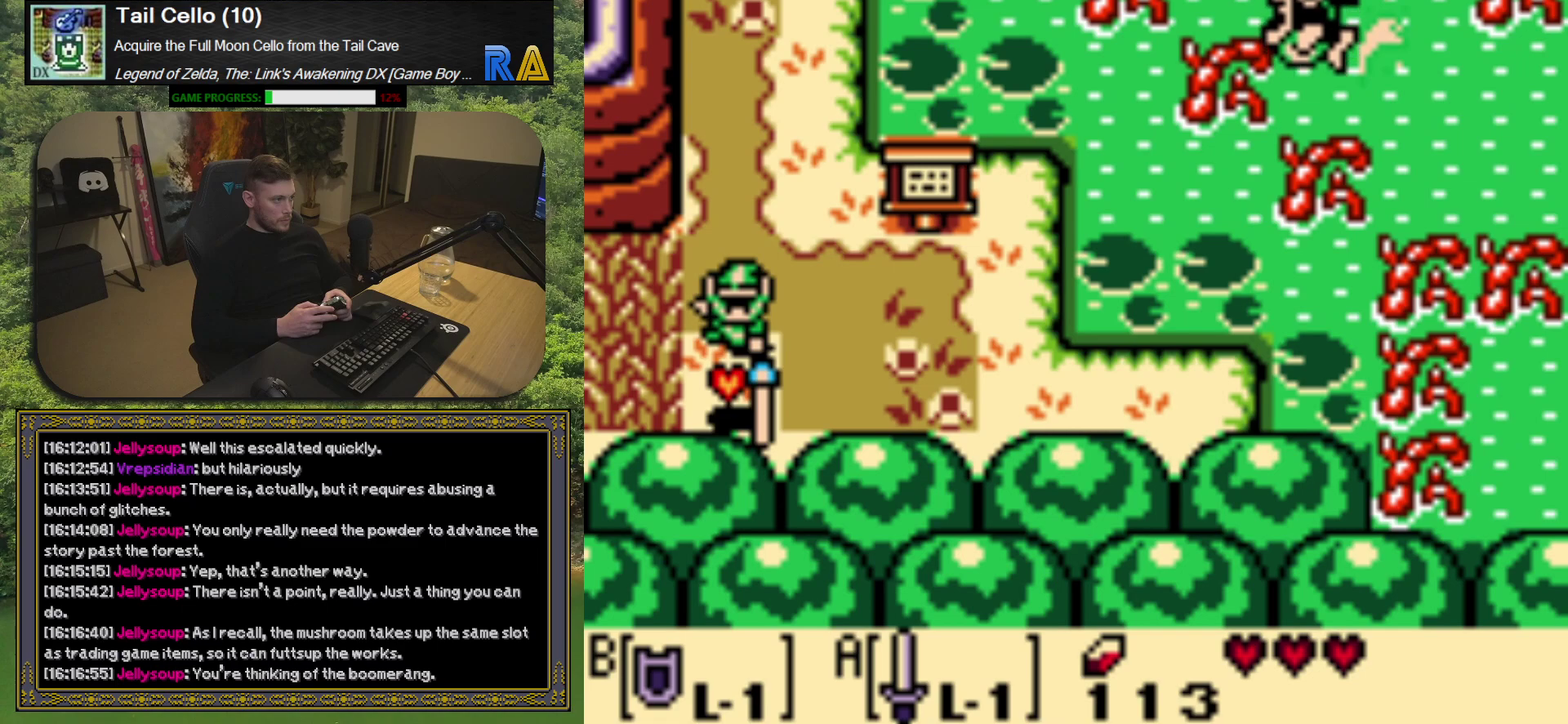
{"buttons": [], "left_stick": "center", "events": [[150, "DPAD_LEFT", "down"], [267, "A", "down"], [267, "DPAD_LEFT", "up"], [367, "A", "up"]]}
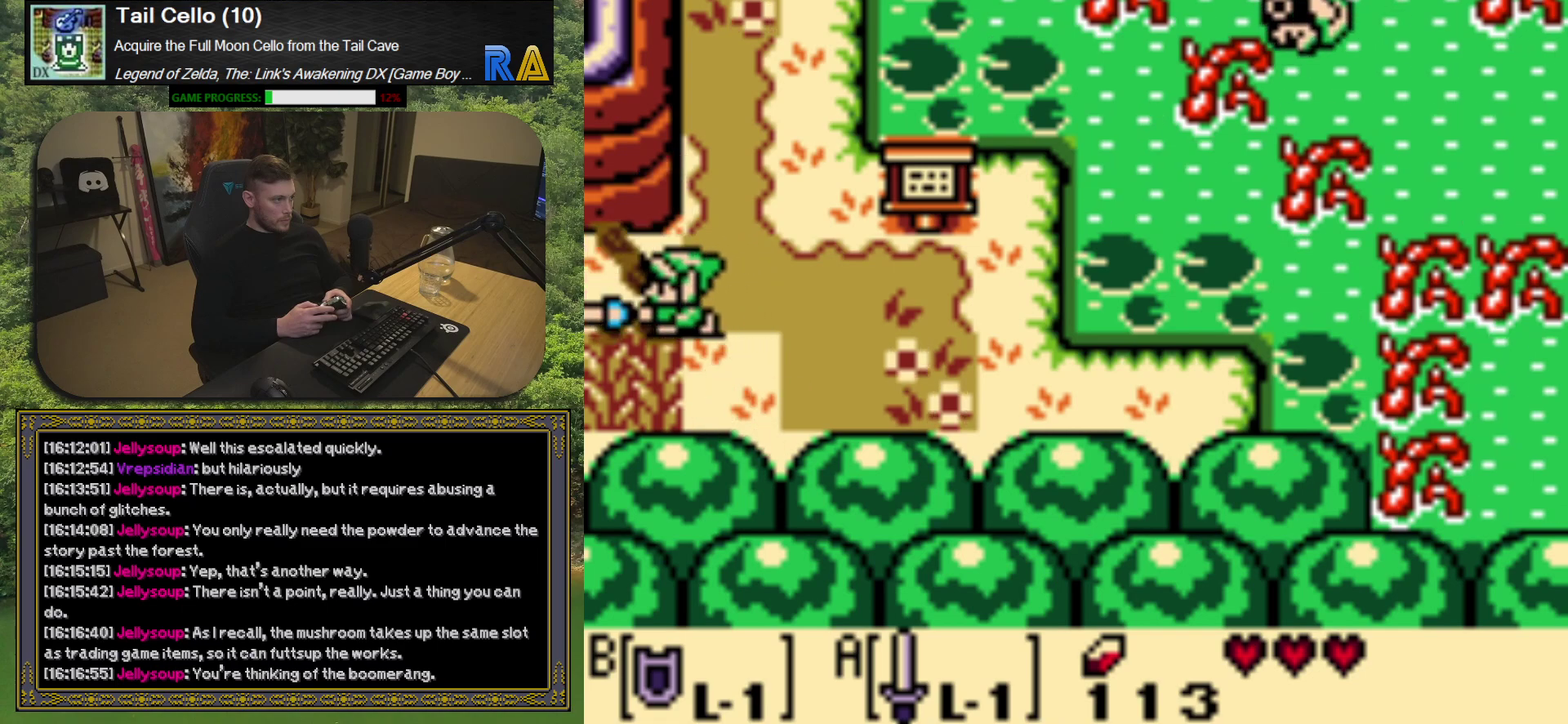
{"buttons": ["DPAD_DOWN"], "left_stick": "center", "events": [[250, "DPAD_RIGHT", "down"], [350, "DPAD_DOWN", "down"], [400, "DPAD_RIGHT", "up"]]}
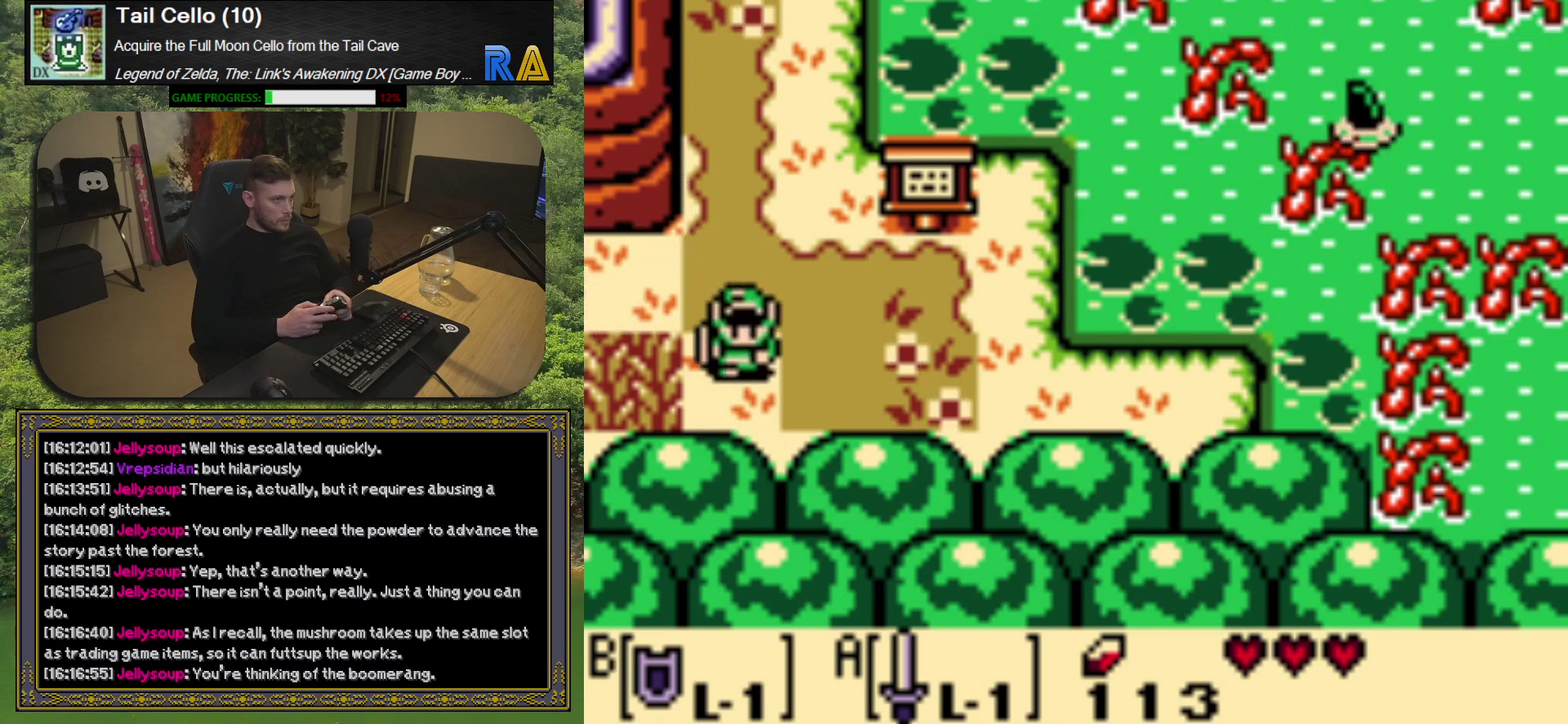
{"buttons": [], "left_stick": "center", "events": [[67, "DPAD_LEFT", "down"], [100, "DPAD_DOWN", "up"], [200, "A", "down"], [200, "DPAD_LEFT", "up"], [317, "A", "up"]]}
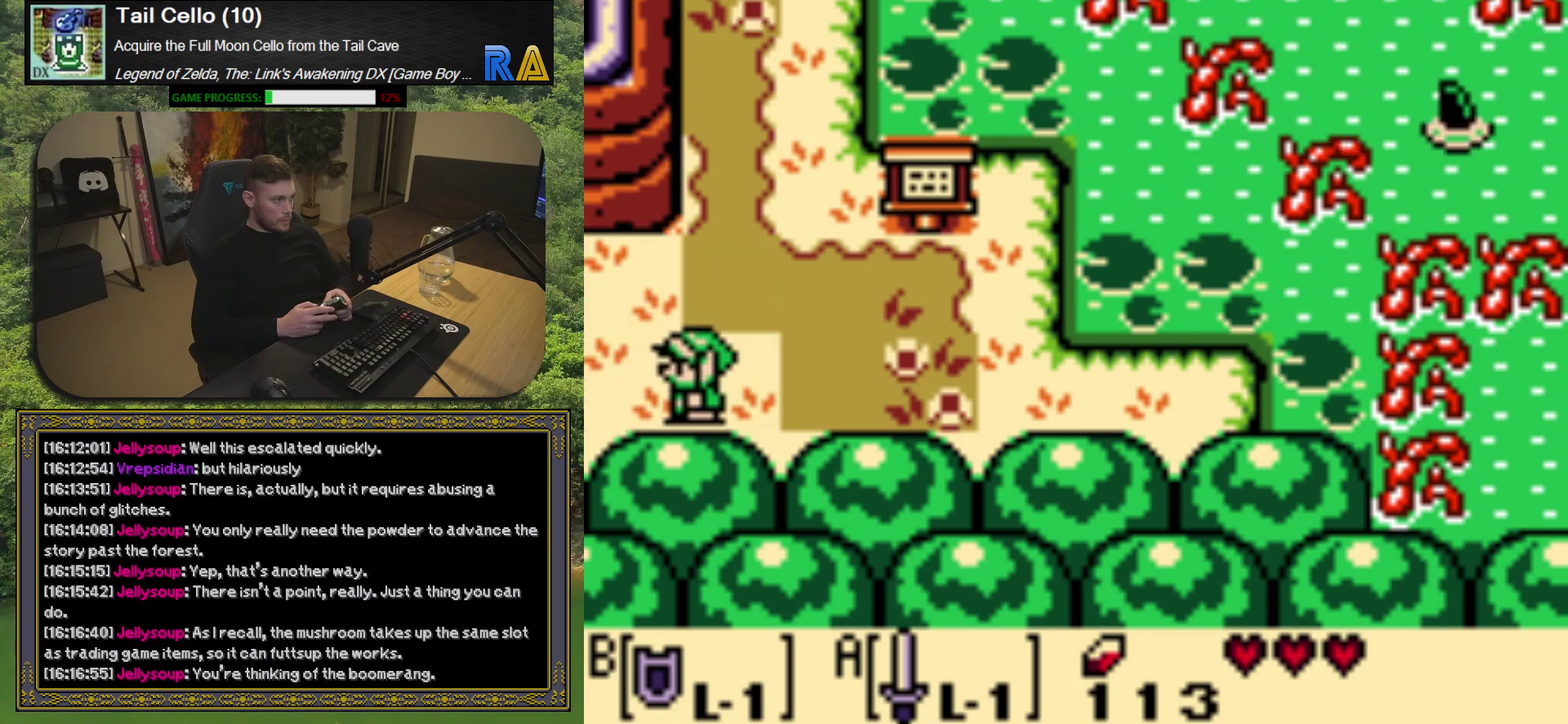
{"buttons": [], "left_stick": "center", "events": []}
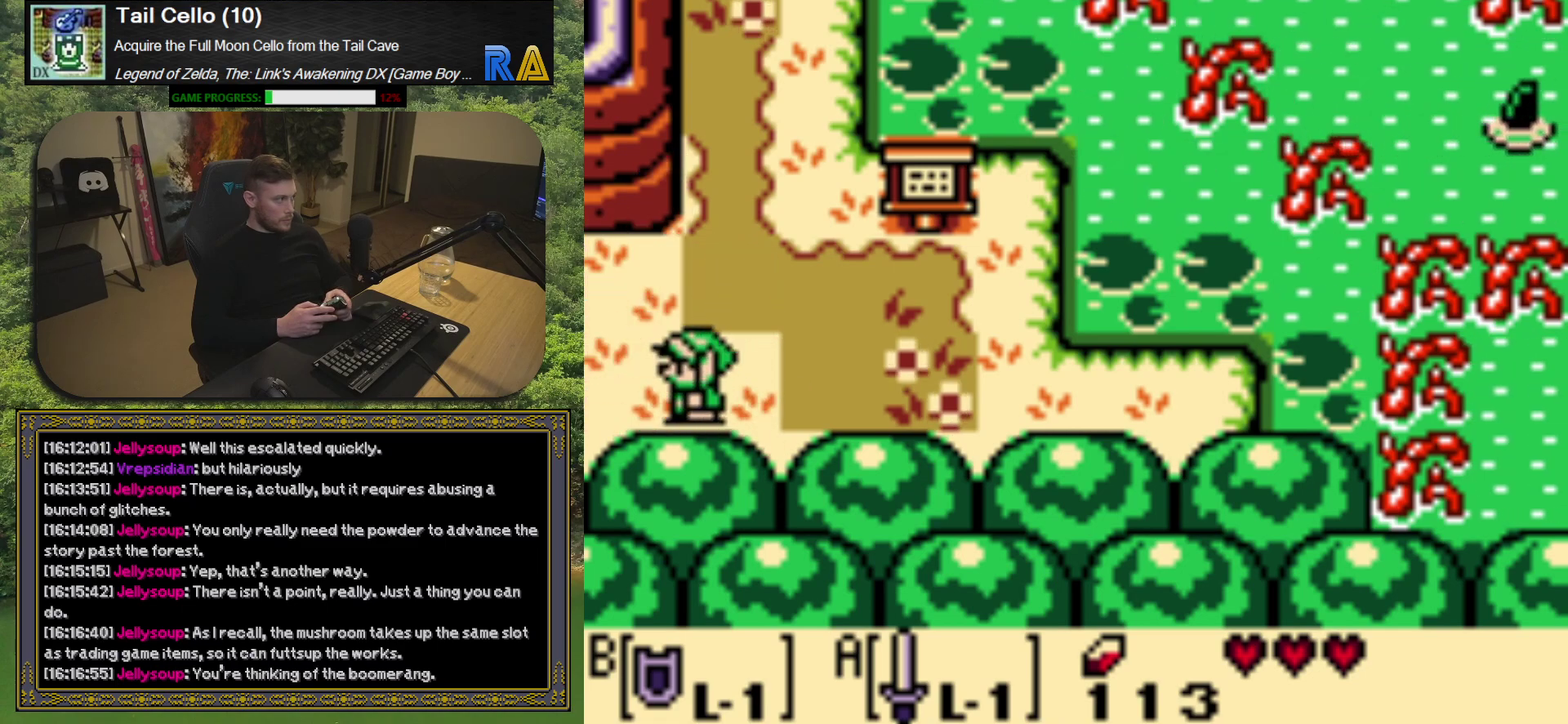
{"buttons": ["DPAD_LEFT"], "left_stick": "center", "events": [[200, "DPAD_LEFT", "down"]]}
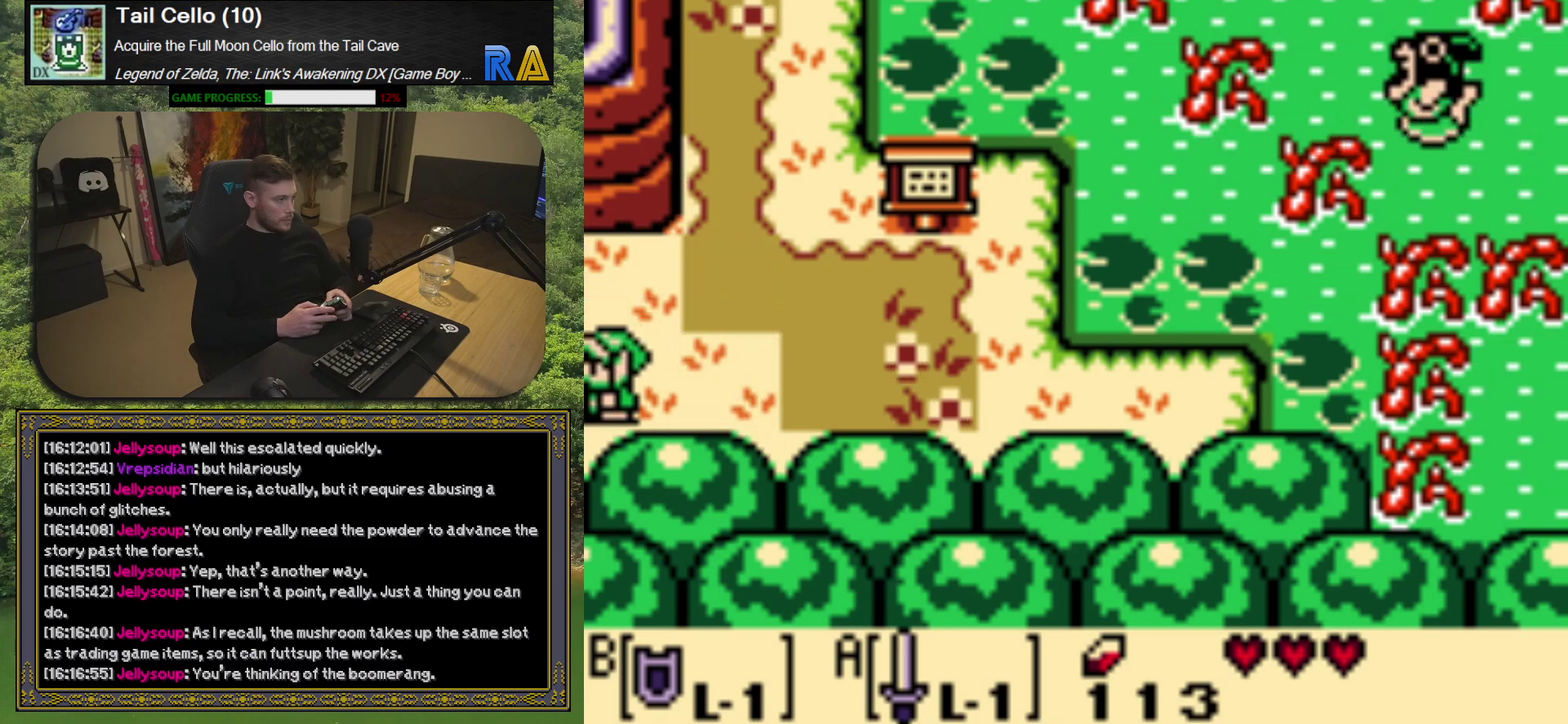
{"buttons": [], "left_stick": "center", "events": [[83, "DPAD_LEFT", "up"]]}
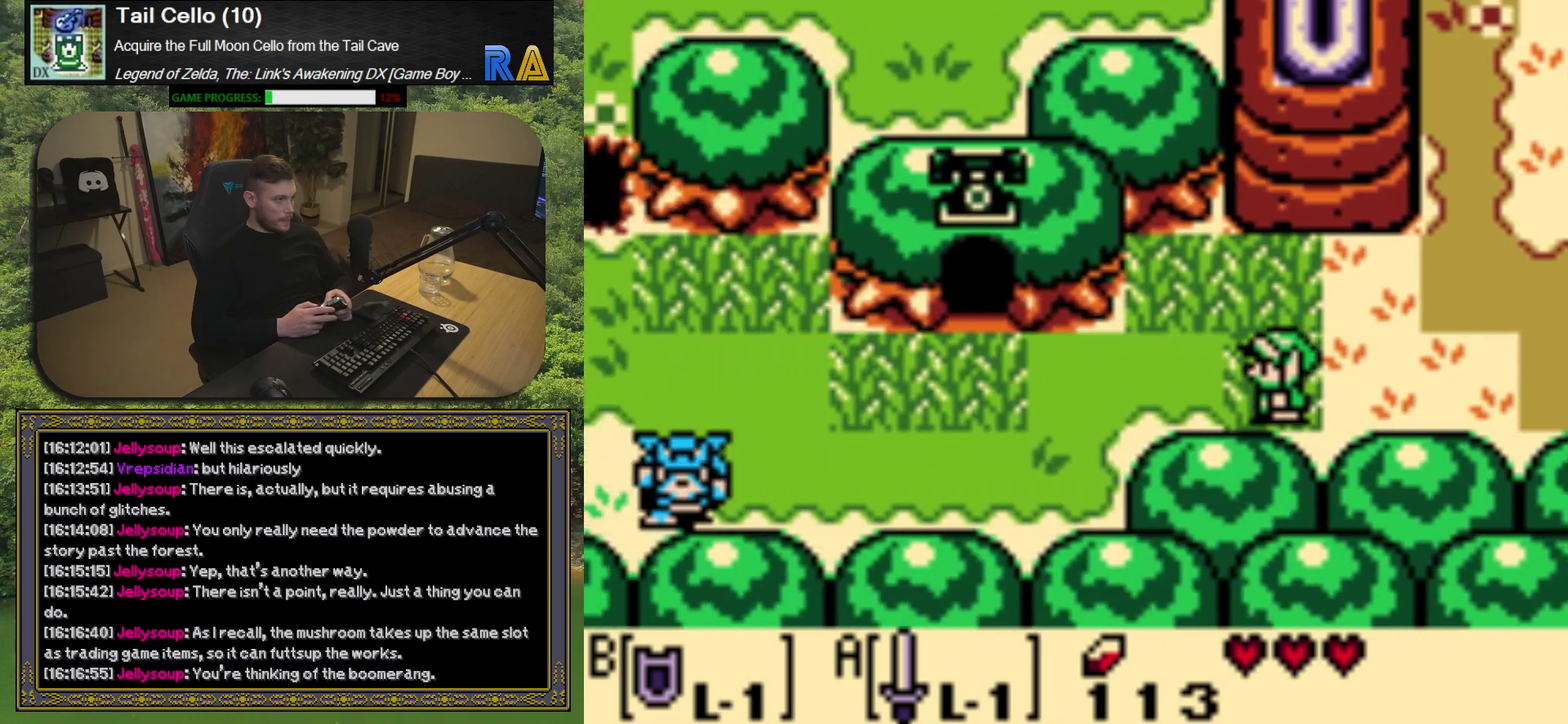
{"buttons": ["DPAD_LEFT"], "left_stick": "center", "events": [[183, "DPAD_LEFT", "down"]]}
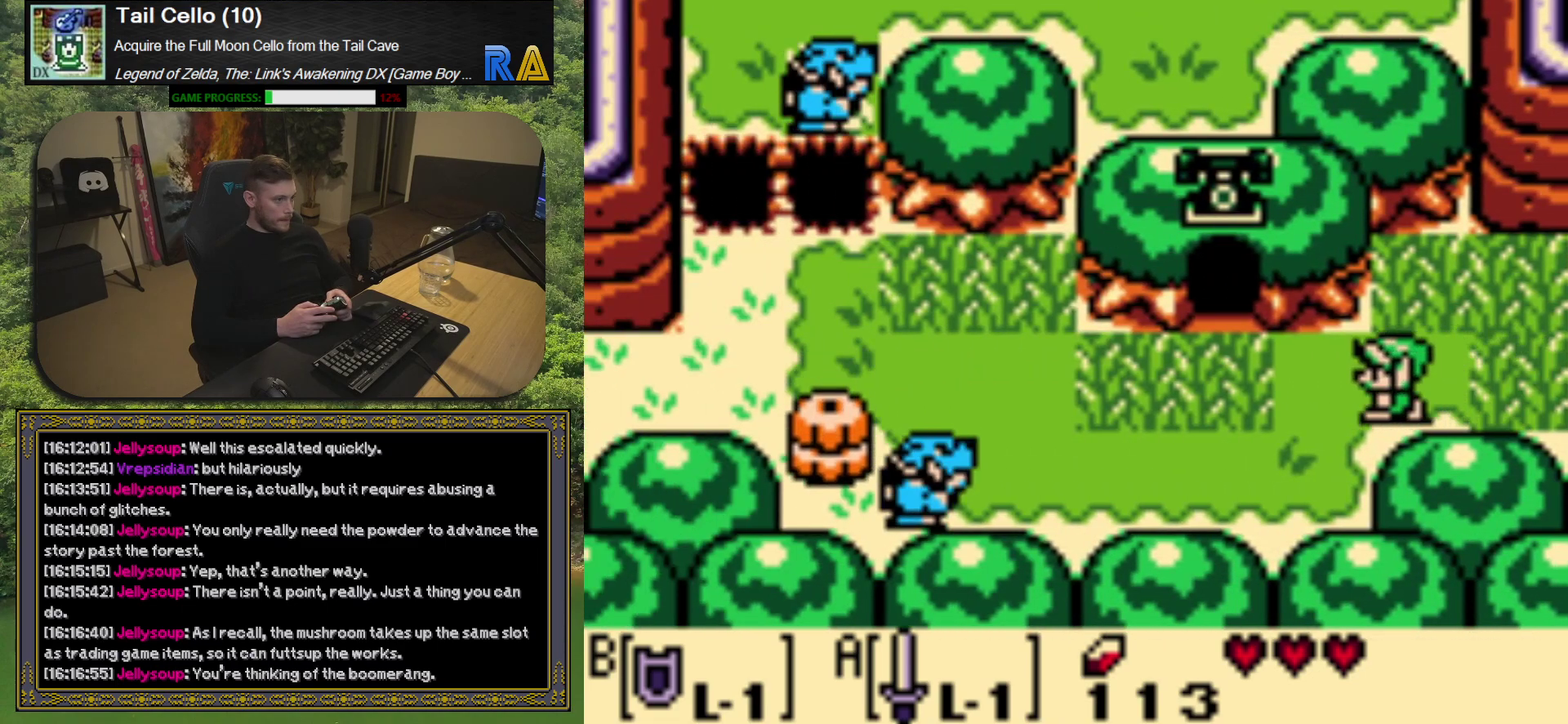
{"buttons": ["A"], "left_stick": "center", "events": [[67, "DPAD_LEFT", "up"], [133, "DPAD_RIGHT", "down"], [200, "A", "down"], [233, "DPAD_RIGHT", "up"]]}
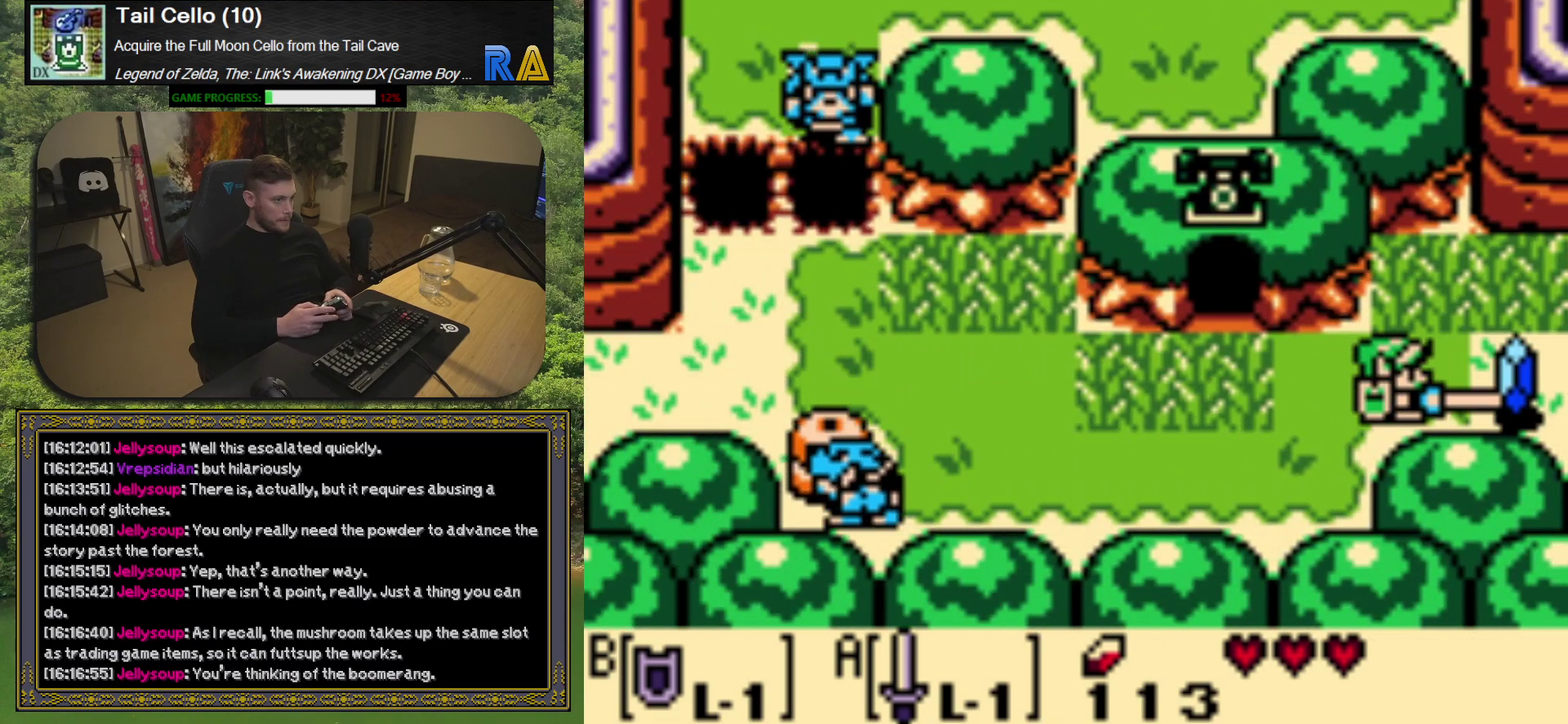
{"buttons": ["A"], "left_stick": "center", "events": [[367, "DPAD_RIGHT", "down"], [433, "DPAD_RIGHT", "up"]]}
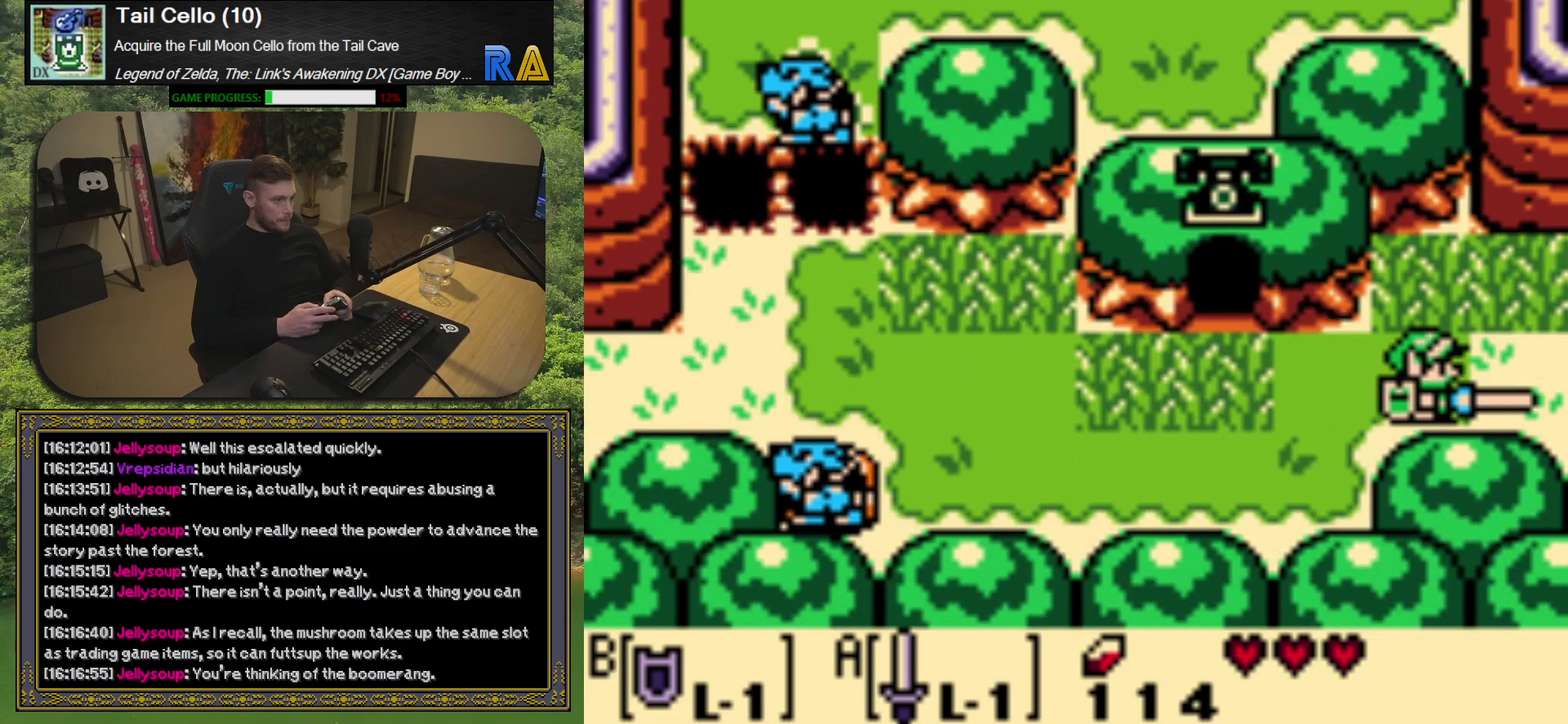
{"buttons": ["A", "DPAD_LEFT"], "left_stick": "center", "events": [[117, "DPAD_LEFT", "down"]]}
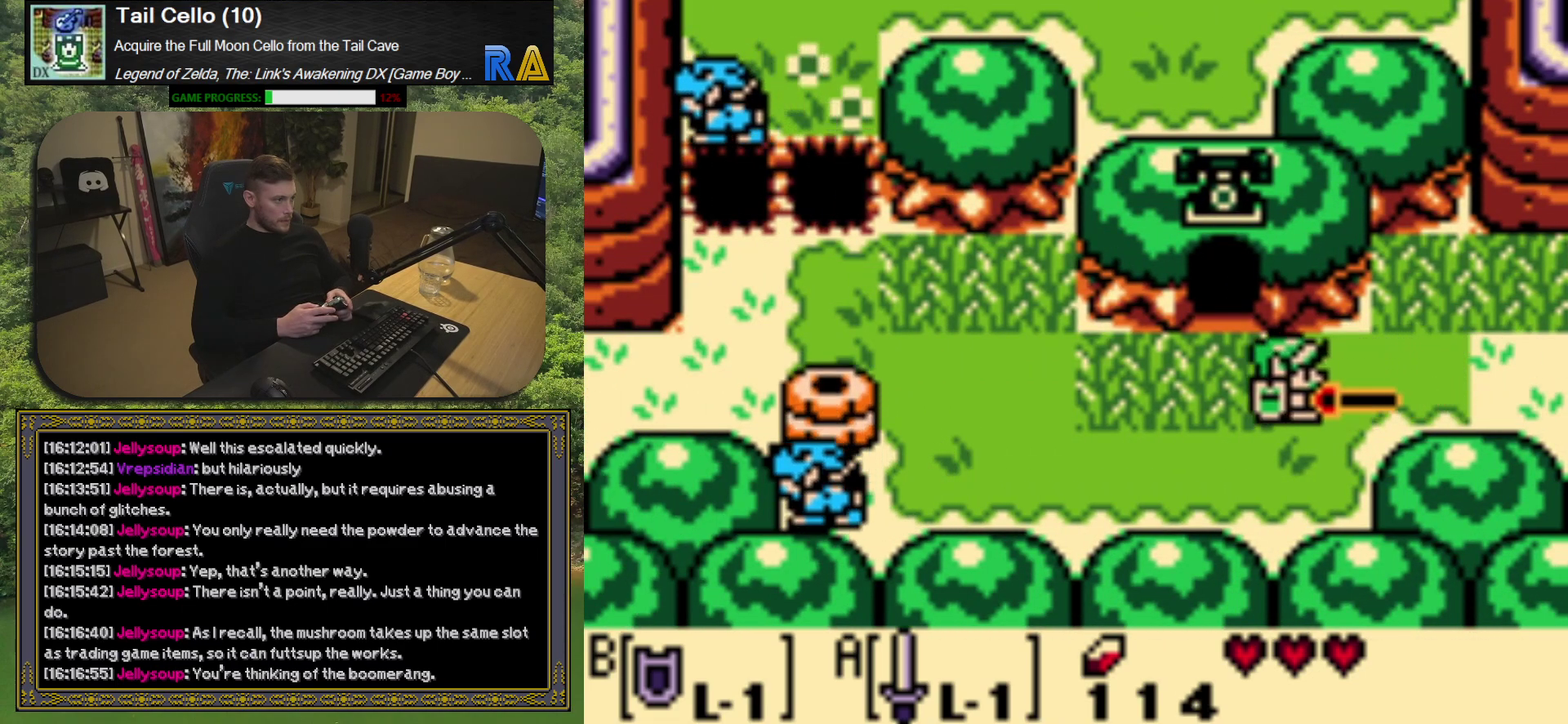
{"buttons": ["A", "DPAD_LEFT"], "left_stick": "center", "events": []}
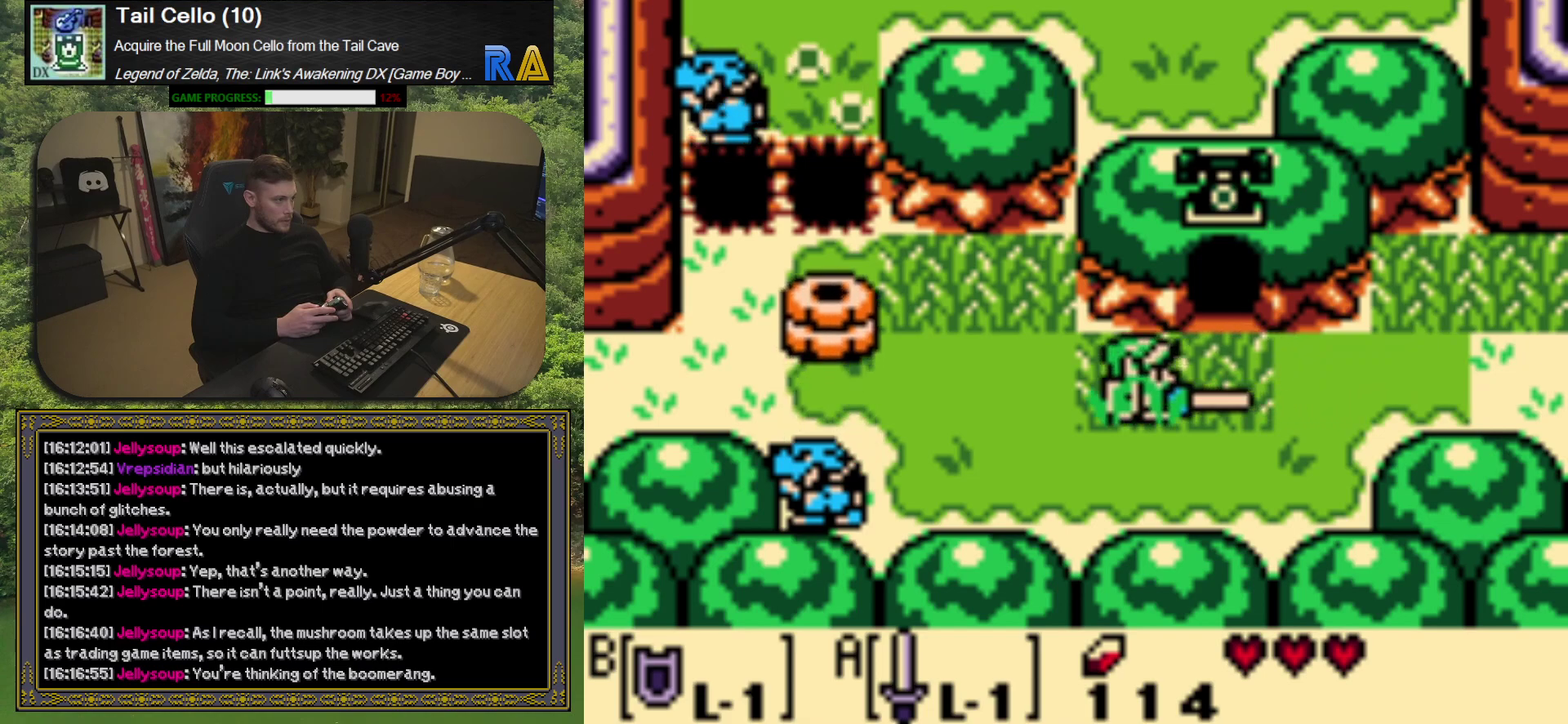
{"buttons": ["A", "DPAD_LEFT"], "left_stick": "center", "events": []}